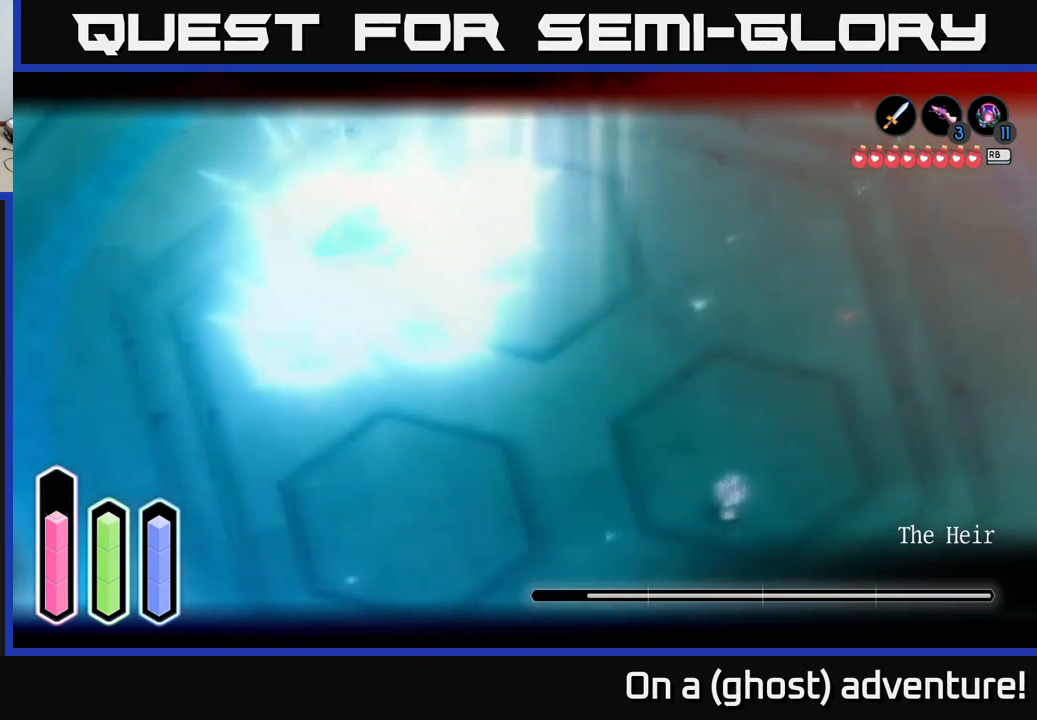
Gameplay with a controller (Xbox layout); each line is a JSON object with the inputs held at the frame after it. "events" lists button and stick changes between this image and that frame as [ms after this image, input, new state], when the widget could be followed in between.
{"buttons": ["L2"], "left_stick": "up-left", "right_stick": "center", "events": [[17, "left_stick", "up-left"], [100, "A", "down"], [250, "A", "up"], [300, "A", "down"], [400, "A", "up"]]}
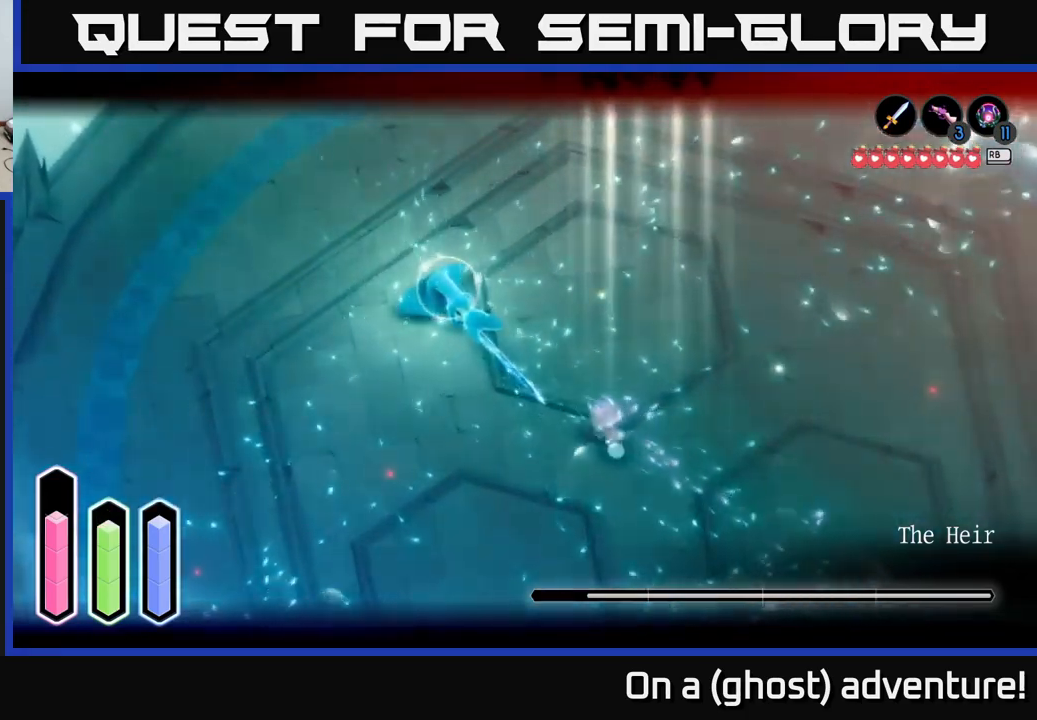
{"buttons": ["X", "L2"], "left_stick": "up-right", "right_stick": "center", "events": [[150, "A", "down"], [200, "A", "up"], [300, "X", "down"], [384, "X", "up"], [484, "X", "down"], [484, "left_stick", "up-right"]]}
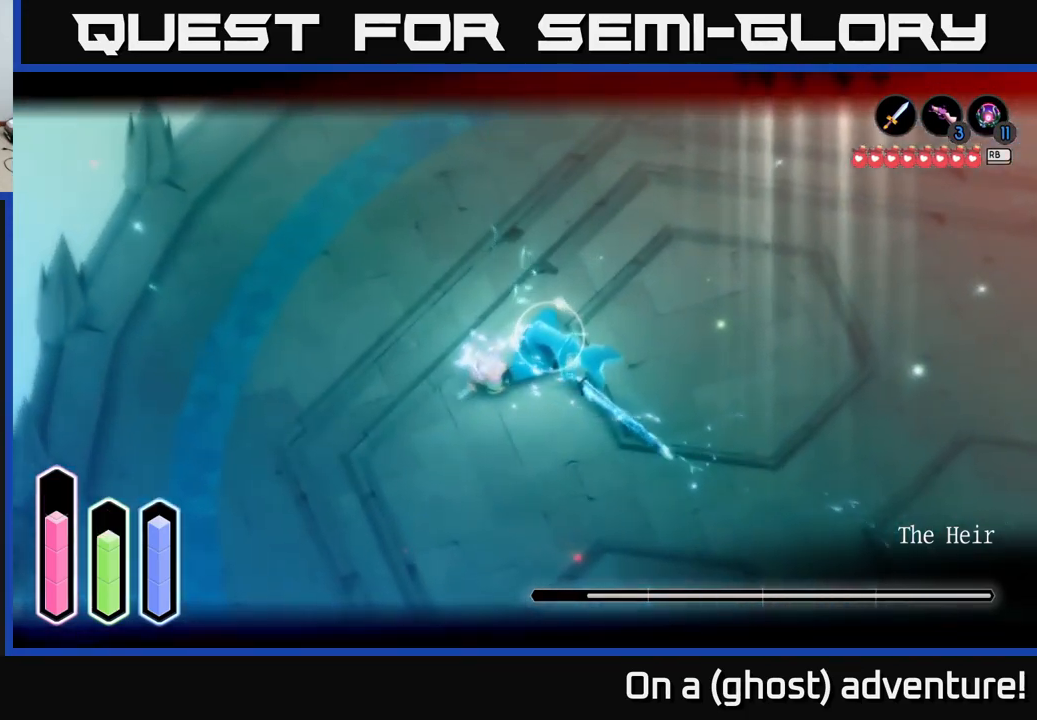
{"buttons": ["X", "L2"], "left_stick": "center", "right_stick": "center", "events": [[50, "X", "up"], [100, "X", "down"], [200, "X", "up"], [267, "X", "down"], [400, "X", "up"], [450, "X", "down"], [484, "left_stick", "center"]]}
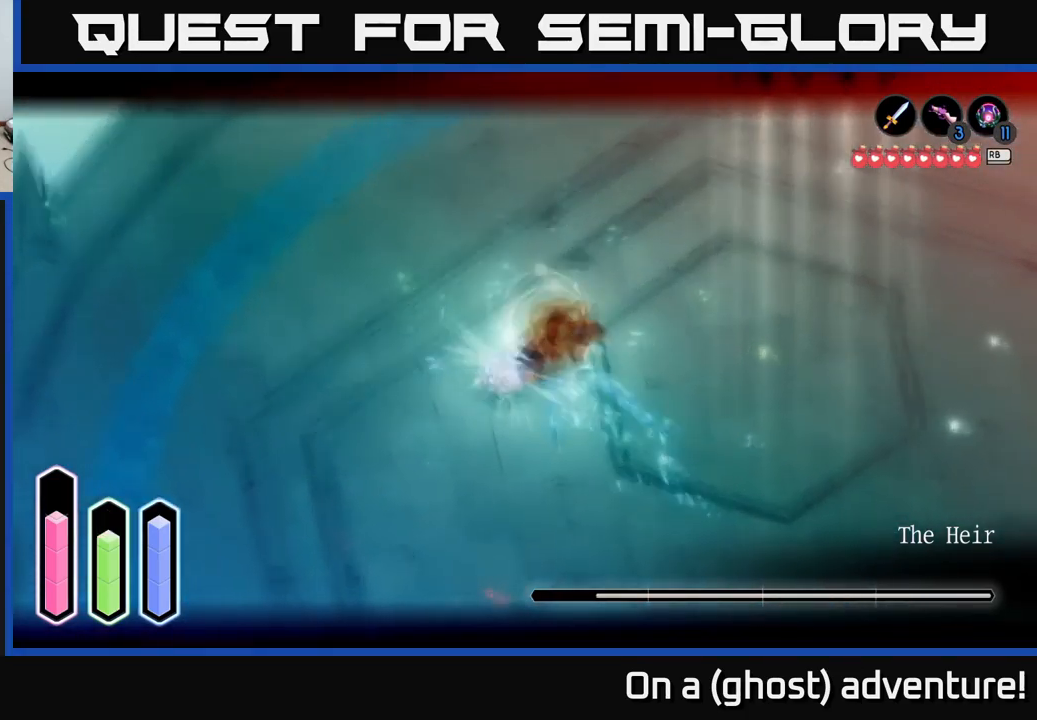
{"buttons": ["X", "L2"], "left_stick": "center", "right_stick": "center", "events": [[50, "X", "up"], [100, "X", "down"], [200, "X", "up"], [284, "X", "down"], [384, "X", "up"], [434, "X", "down"]]}
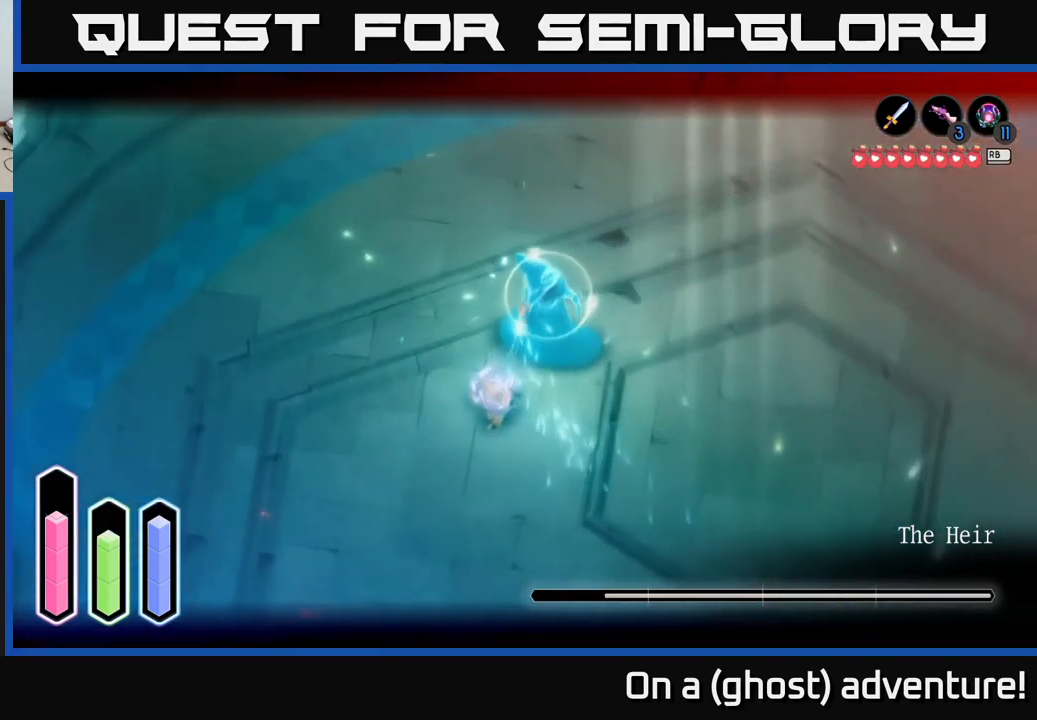
{"buttons": ["L2"], "left_stick": "up-right", "right_stick": "center", "events": [[34, "X", "up"], [100, "X", "down"], [234, "X", "up"], [367, "left_stick", "up"], [417, "Y", "down"], [467, "left_stick", "up-right"], [484, "Y", "up"]]}
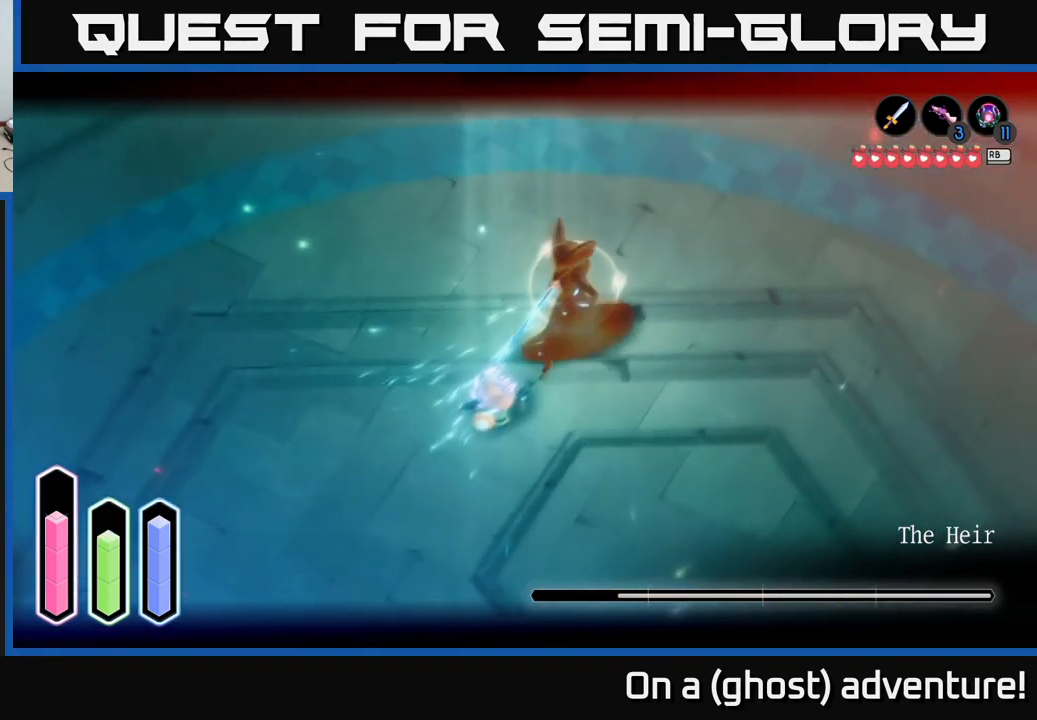
{"buttons": ["L2"], "left_stick": "up-right", "right_stick": "center", "events": []}
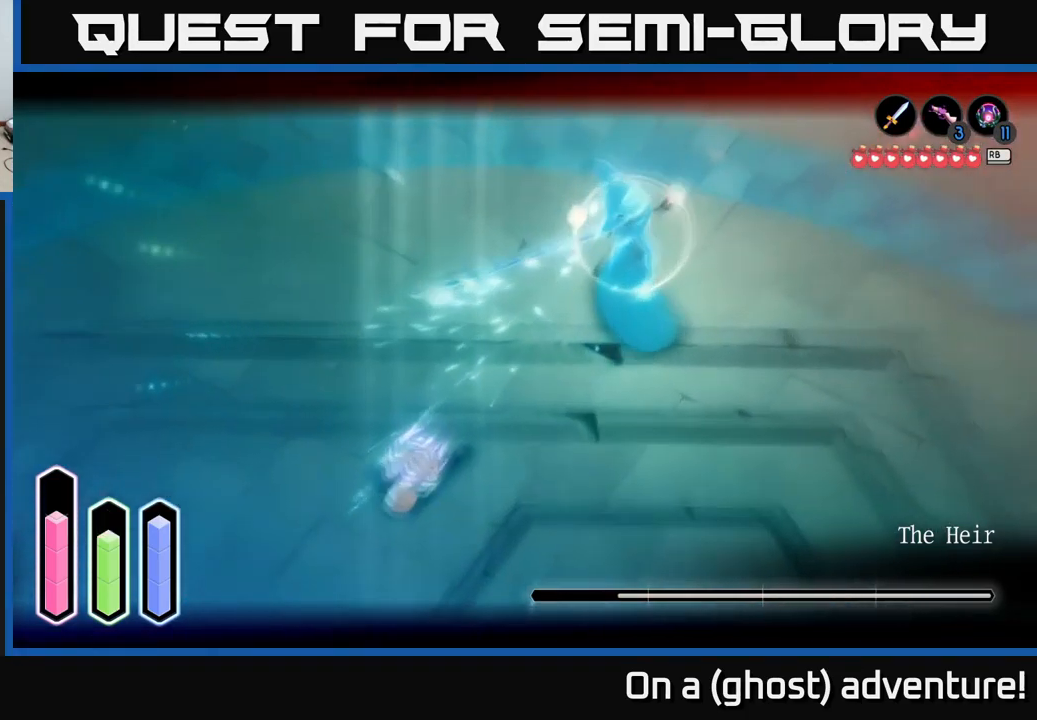
{"buttons": ["L2"], "left_stick": "center", "right_stick": "center", "events": [[417, "left_stick", "center"]]}
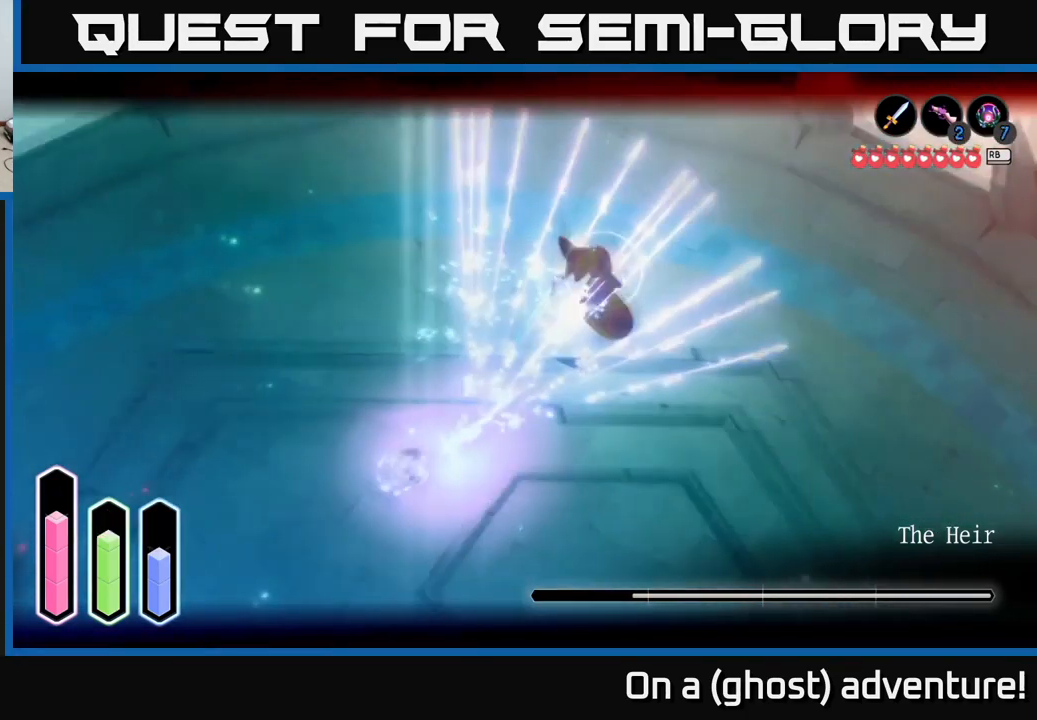
{"buttons": ["L2"], "left_stick": "down-right", "right_stick": "center", "events": [[400, "left_stick", "down-right"]]}
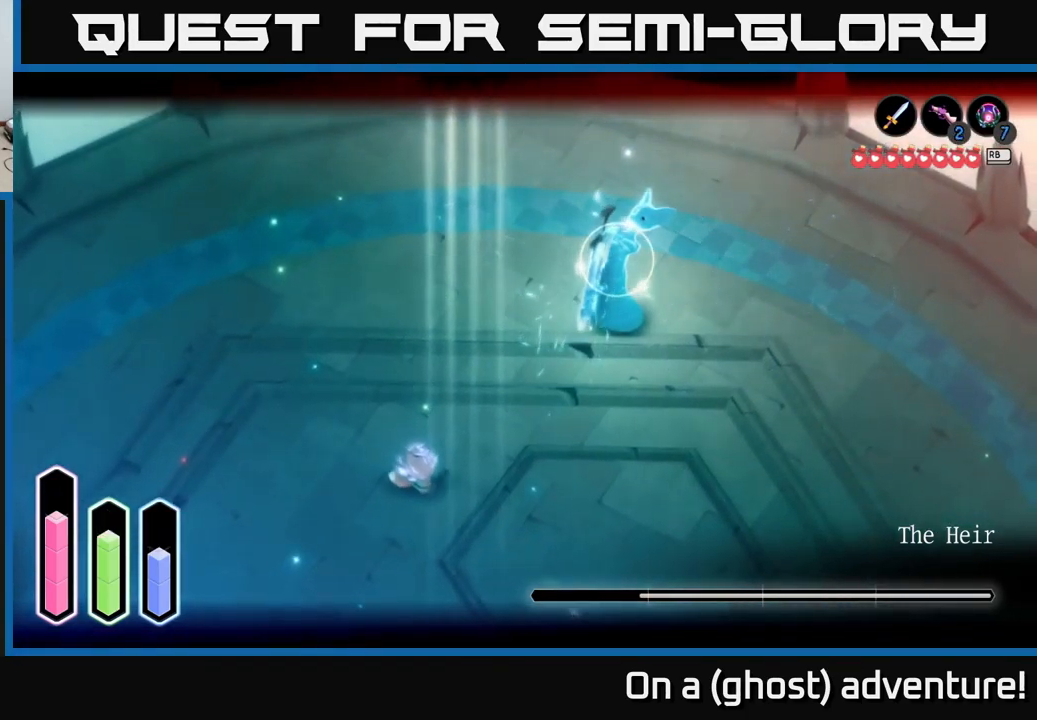
{"buttons": ["A", "L2"], "left_stick": "down-right", "right_stick": "center", "events": [[34, "A", "down"], [150, "A", "up"], [450, "A", "down"]]}
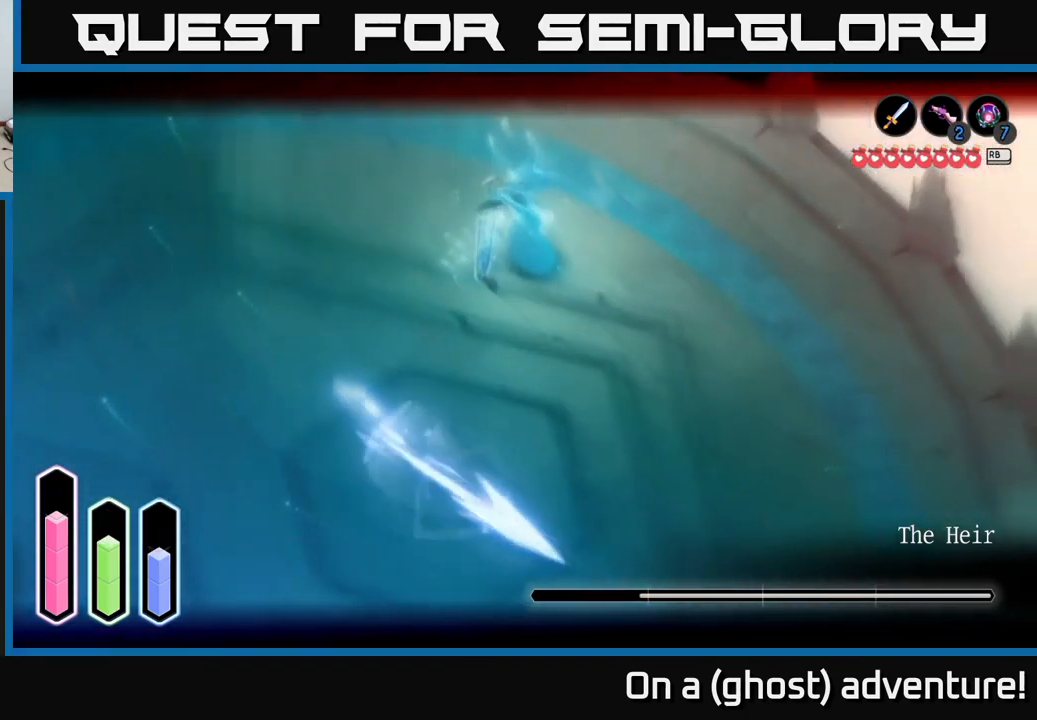
{"buttons": ["L2"], "left_stick": "down-right", "right_stick": "center", "events": [[67, "A", "up"], [100, "left_stick", "right"], [300, "left_stick", "down-right"]]}
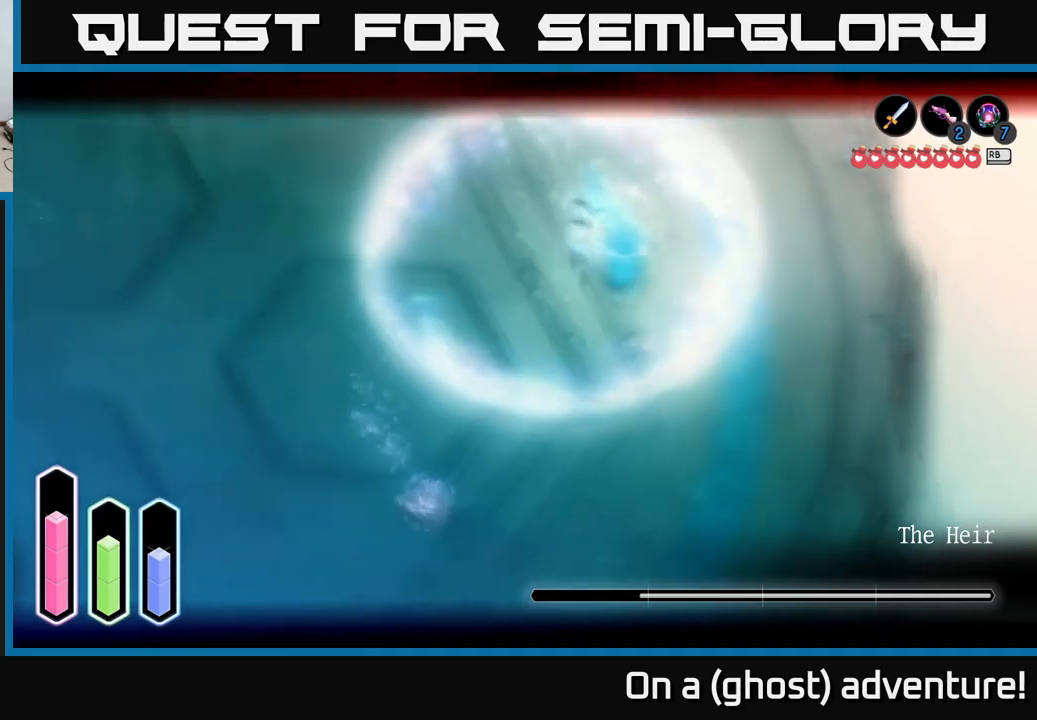
{"buttons": ["L2"], "left_stick": "up-right", "right_stick": "center", "events": [[250, "A", "down"], [250, "left_stick", "up-right"], [350, "A", "up"]]}
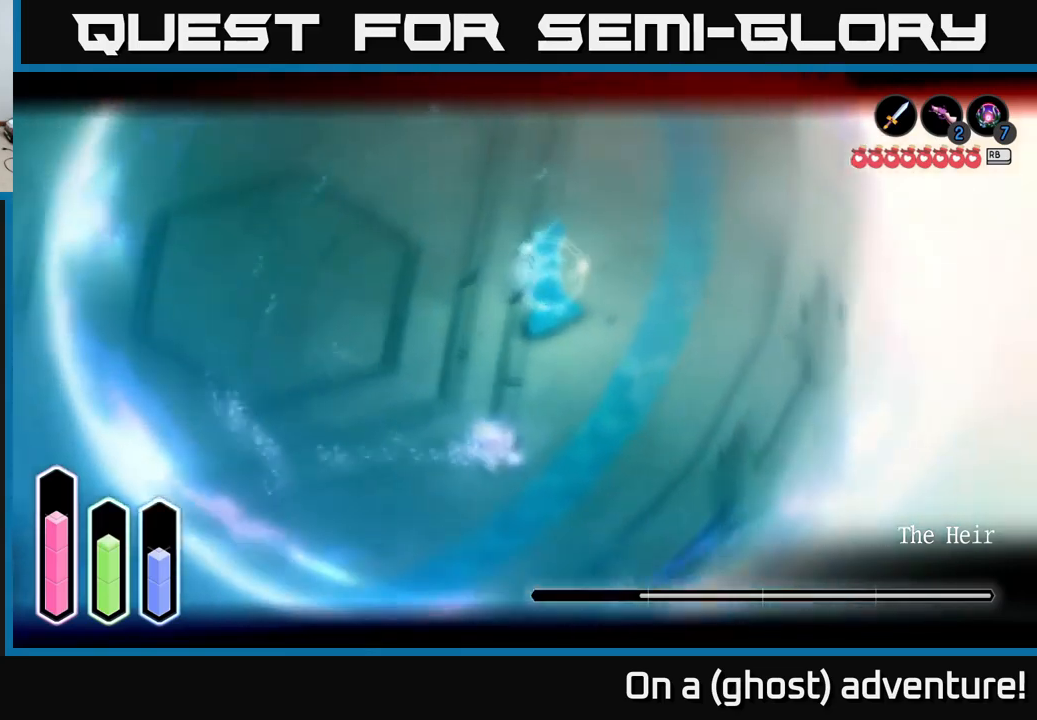
{"buttons": ["Y", "L2"], "left_stick": "up-right", "right_stick": "center", "events": [[466, "Y", "down"]]}
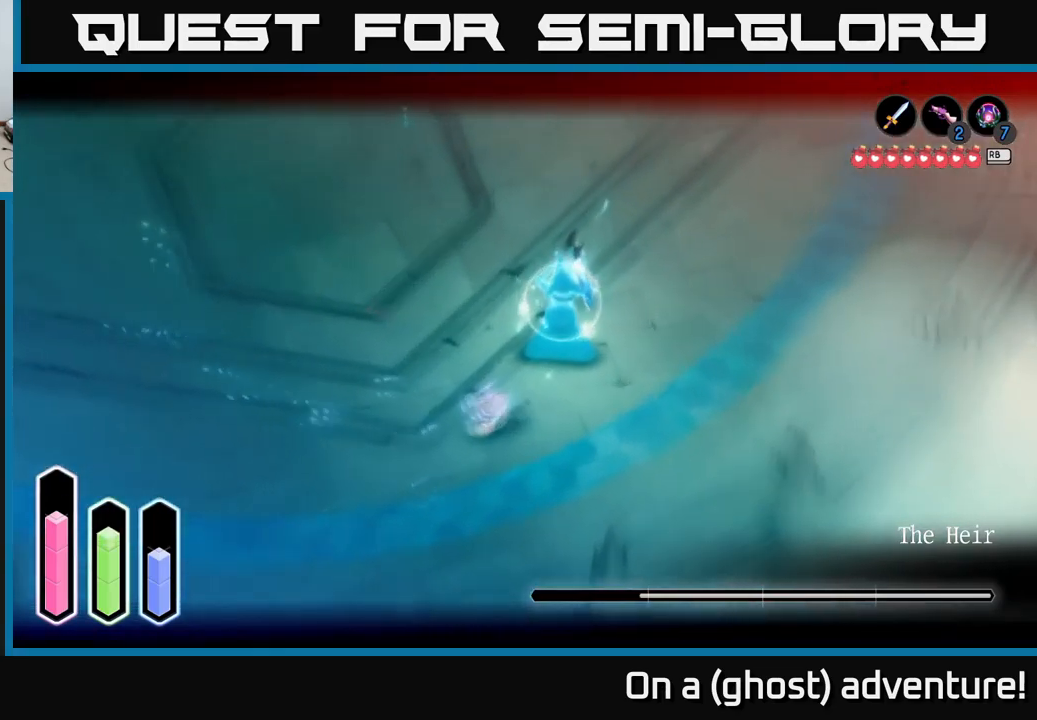
{"buttons": ["L2"], "left_stick": "center", "right_stick": "center", "events": [[50, "Y", "up"], [483, "left_stick", "center"]]}
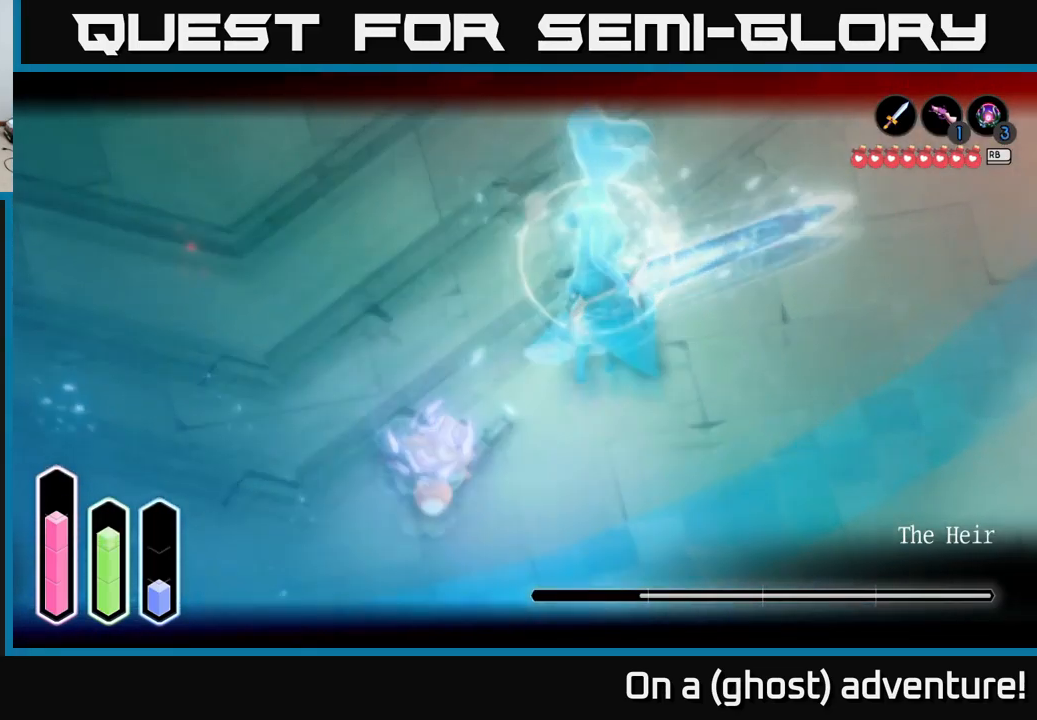
{"buttons": ["L2"], "left_stick": "up-right", "right_stick": "center", "events": [[250, "left_stick", "up"], [400, "left_stick", "up-right"]]}
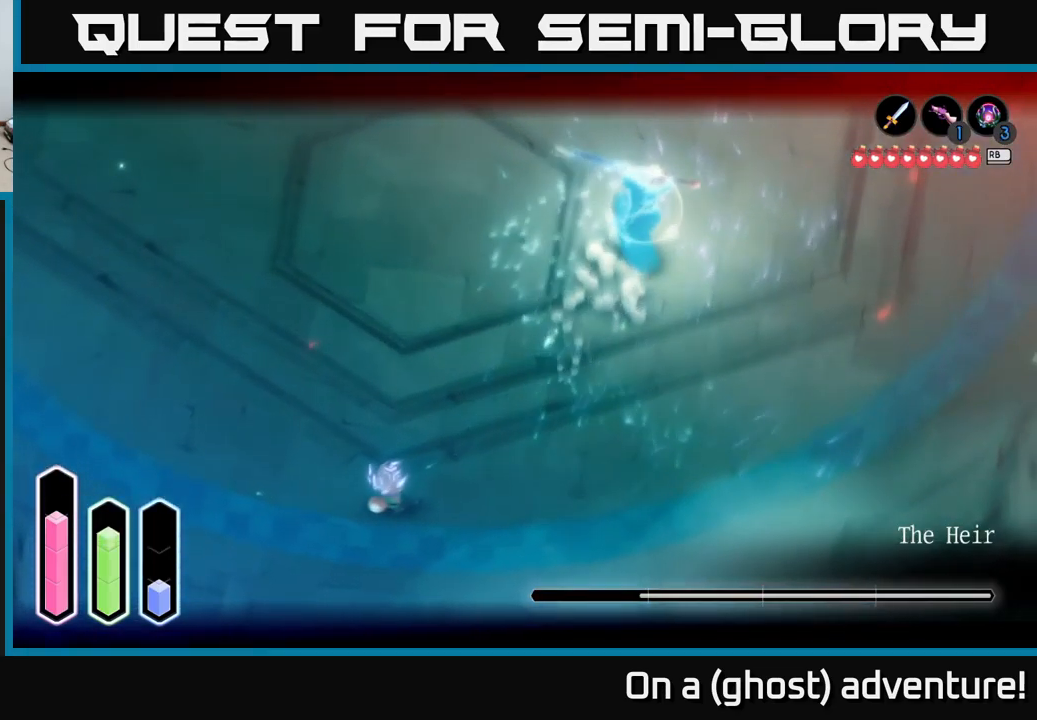
{"buttons": ["L2"], "left_stick": "up-right", "right_stick": "center", "events": [[16, "A", "down"], [133, "A", "up"], [266, "A", "down"], [400, "A", "up"]]}
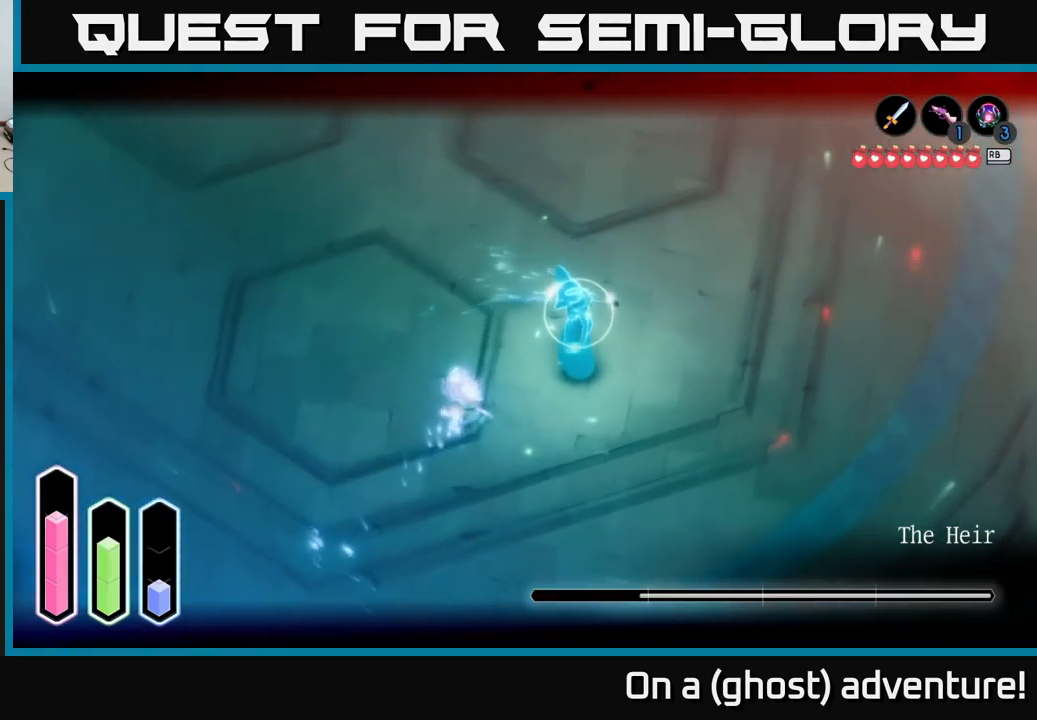
{"buttons": ["L2"], "left_stick": "right", "right_stick": "center", "events": [[50, "X", "down"], [83, "left_stick", "right"], [133, "X", "up"], [283, "X", "down"], [350, "X", "up"], [400, "X", "down"], [483, "X", "up"]]}
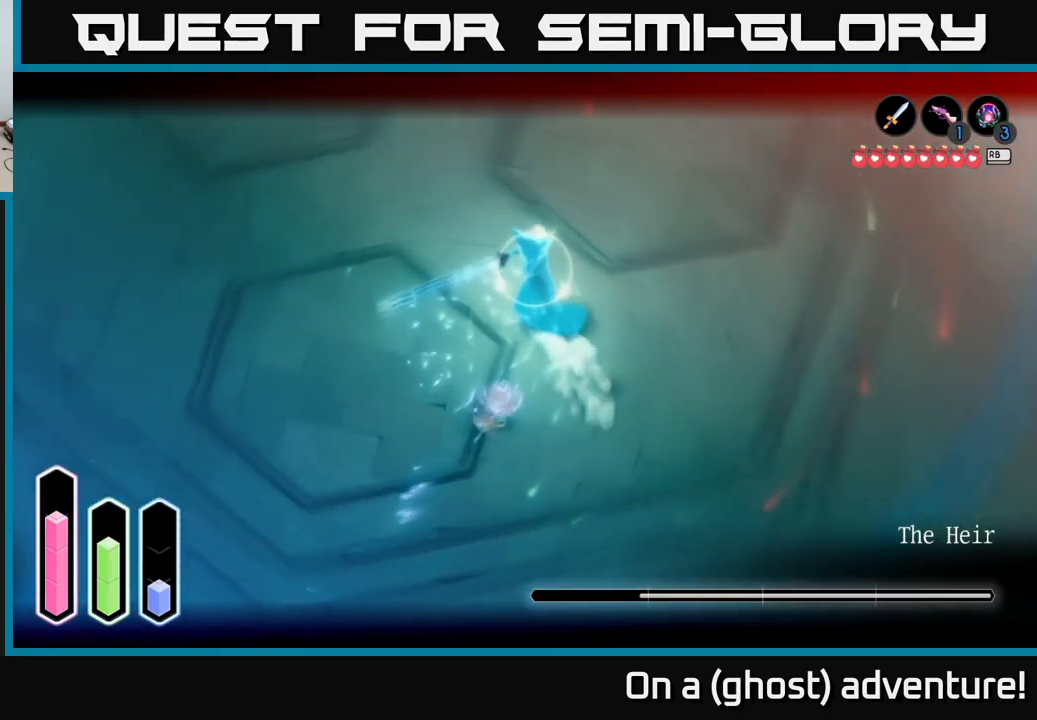
{"buttons": ["X", "L2"], "left_stick": "up", "right_stick": "center", "events": [[66, "X", "down"], [66, "left_stick", "up"], [166, "X", "up"], [250, "X", "down"], [333, "X", "up"], [400, "X", "down"]]}
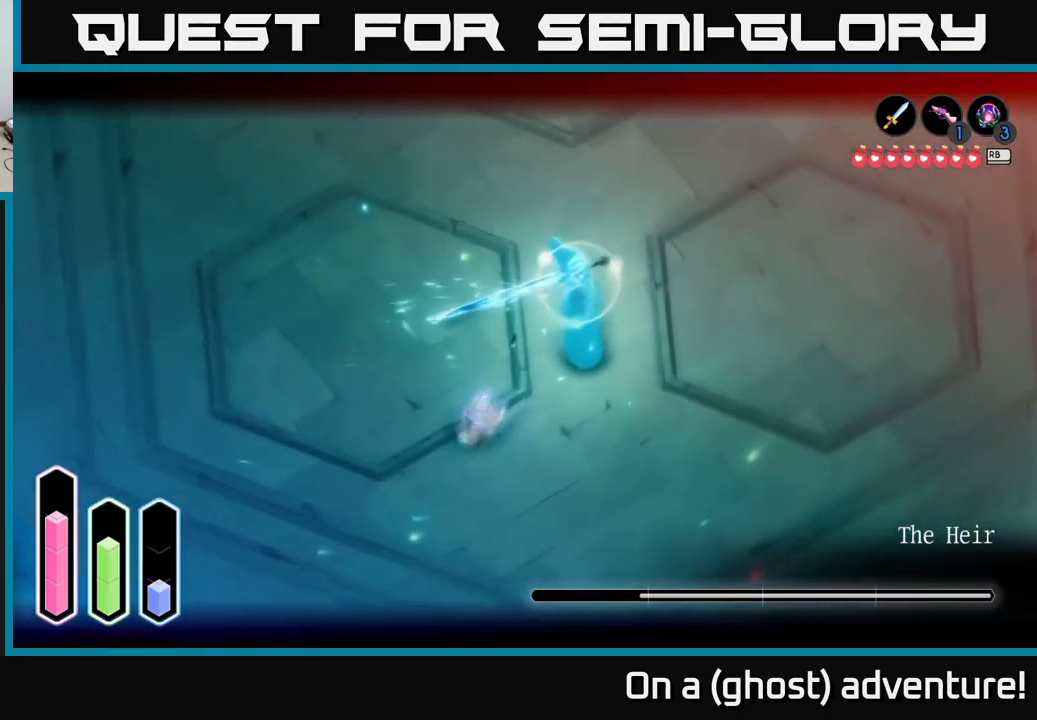
{"buttons": ["L2"], "left_stick": "left", "right_stick": "center", "events": [[16, "X", "up"], [66, "left_stick", "up-right"], [200, "left_stick", "center"], [483, "left_stick", "left"]]}
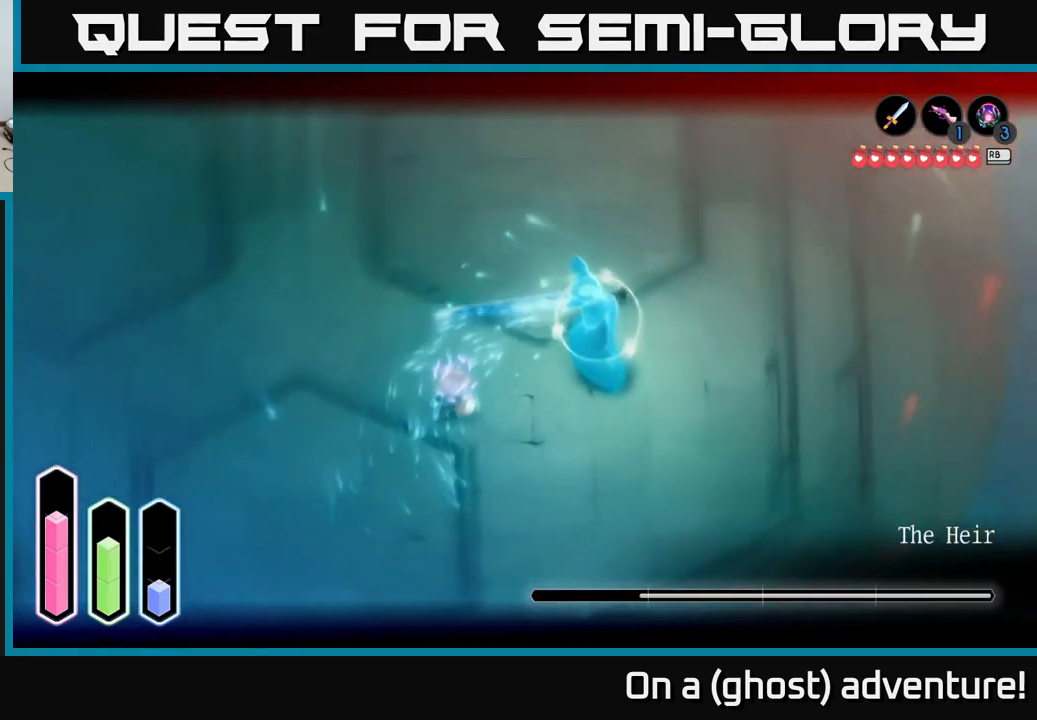
{"buttons": ["L2"], "left_stick": "left", "right_stick": "center", "events": []}
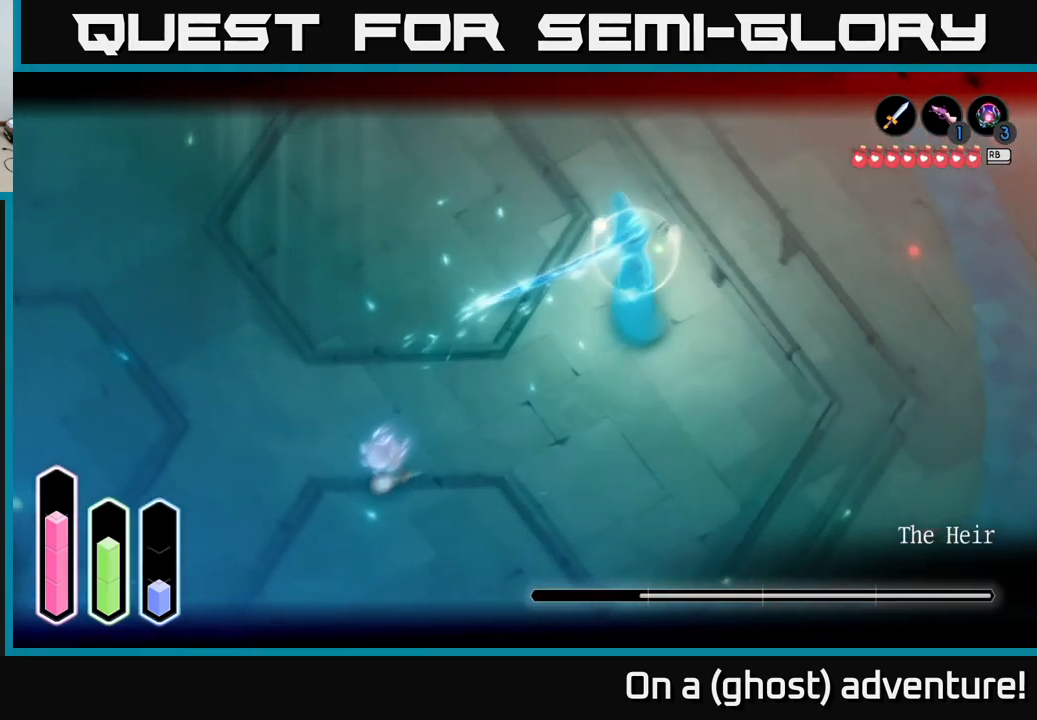
{"buttons": ["L2"], "left_stick": "left", "right_stick": "center", "events": [[333, "left_stick", "center"], [383, "left_stick", "left"]]}
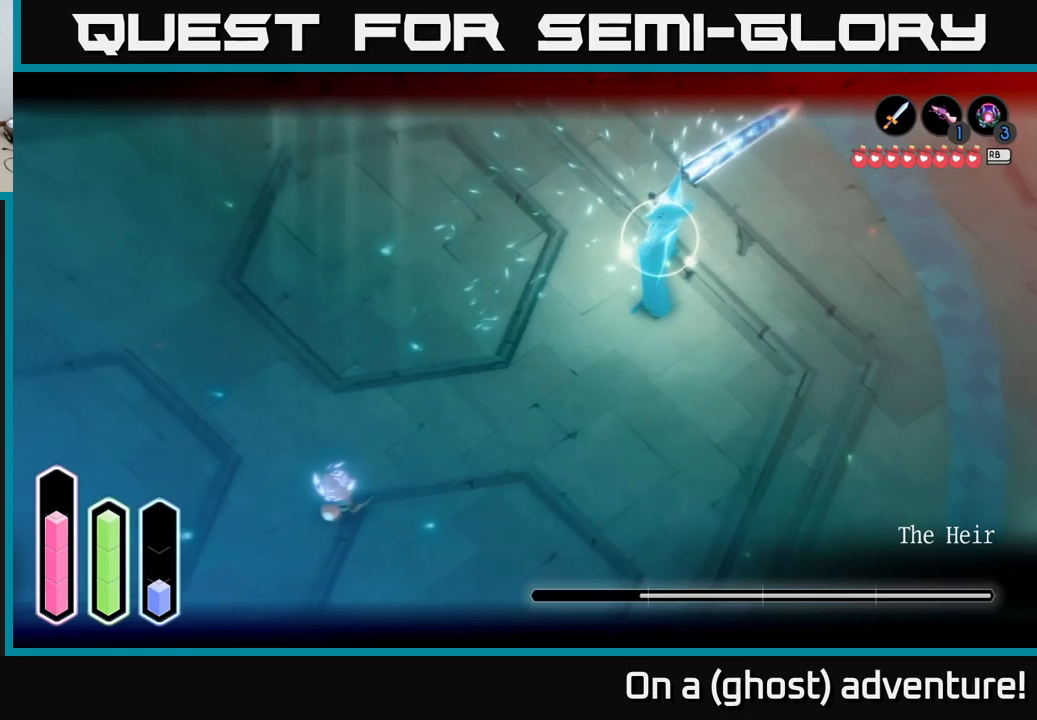
{"buttons": ["L2"], "left_stick": "left", "right_stick": "center", "events": [[283, "A", "down"], [367, "A", "up"]]}
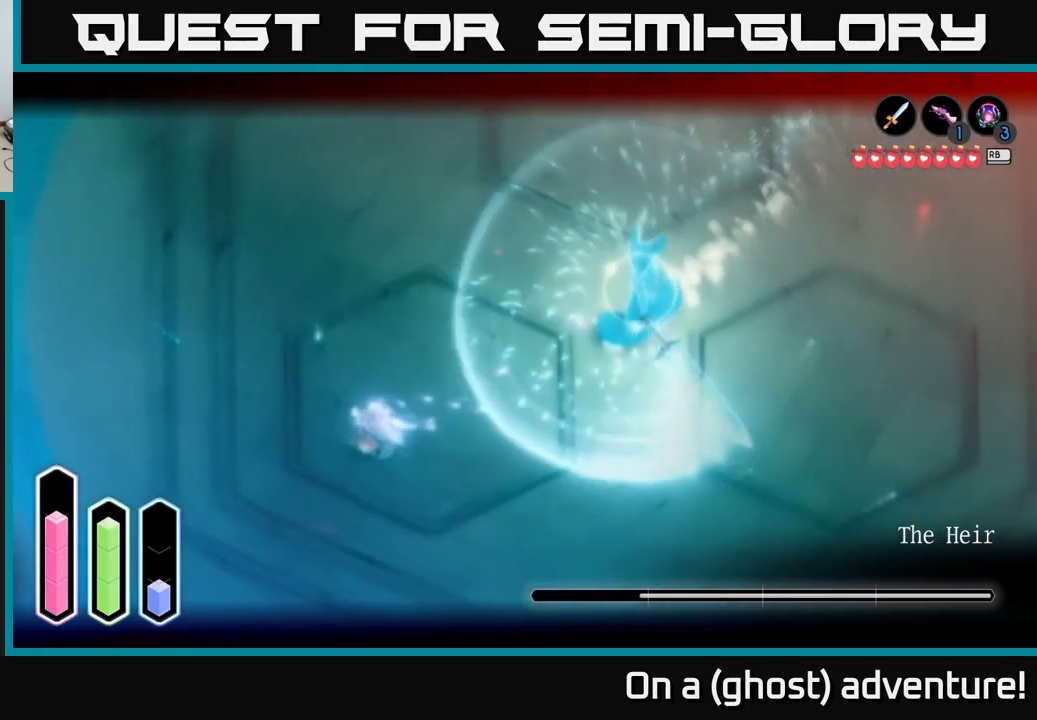
{"buttons": ["L2"], "left_stick": "up-right", "right_stick": "center", "events": [[150, "A", "down"], [183, "A", "up"], [283, "left_stick", "up-left"], [400, "left_stick", "up"], [500, "left_stick", "up-right"]]}
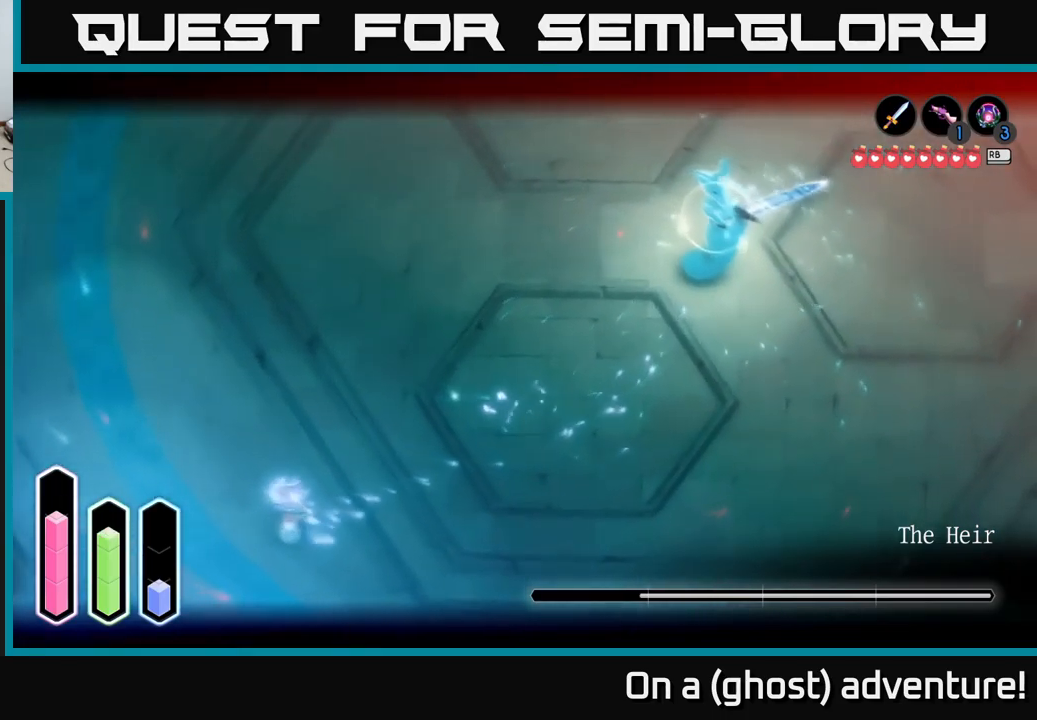
{"buttons": ["L2"], "left_stick": "up-right", "right_stick": "center", "events": []}
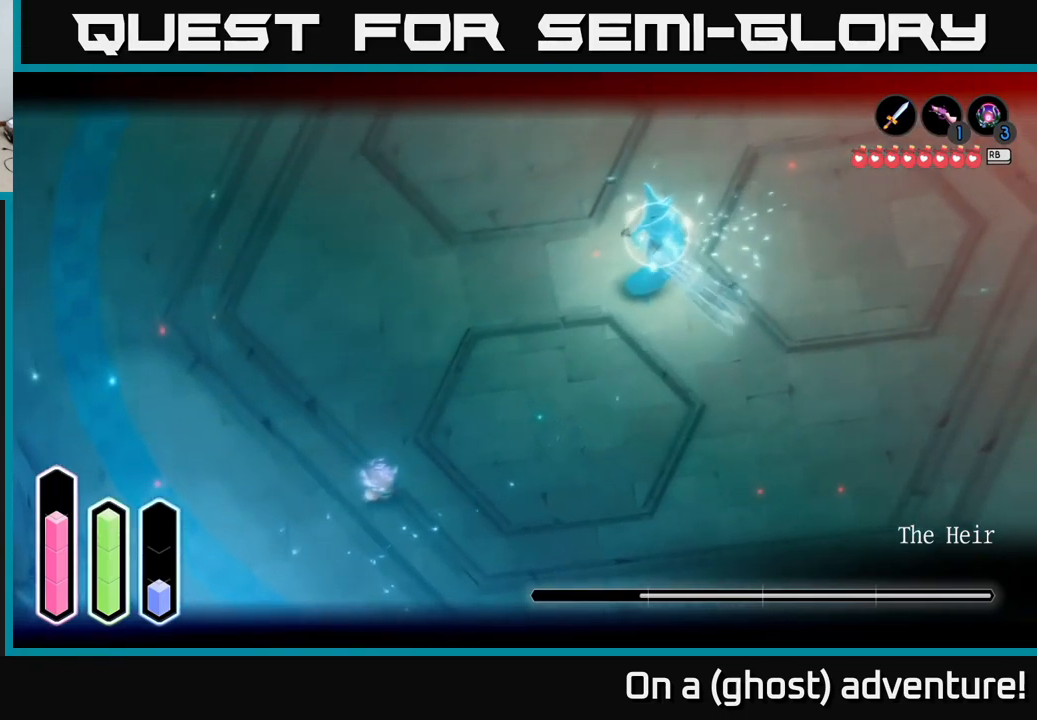
{"buttons": ["L2"], "left_stick": "up-right", "right_stick": "center", "events": []}
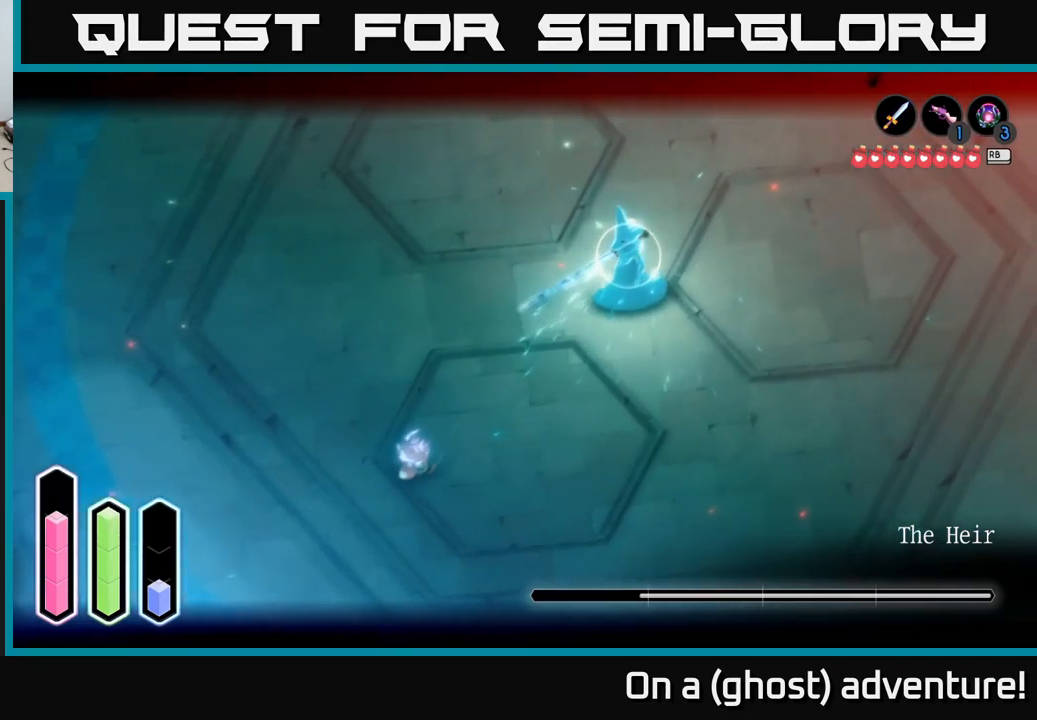
{"buttons": ["L2"], "left_stick": "up-right", "right_stick": "center", "events": [[50, "left_stick", "center"], [300, "left_stick", "up-right"]]}
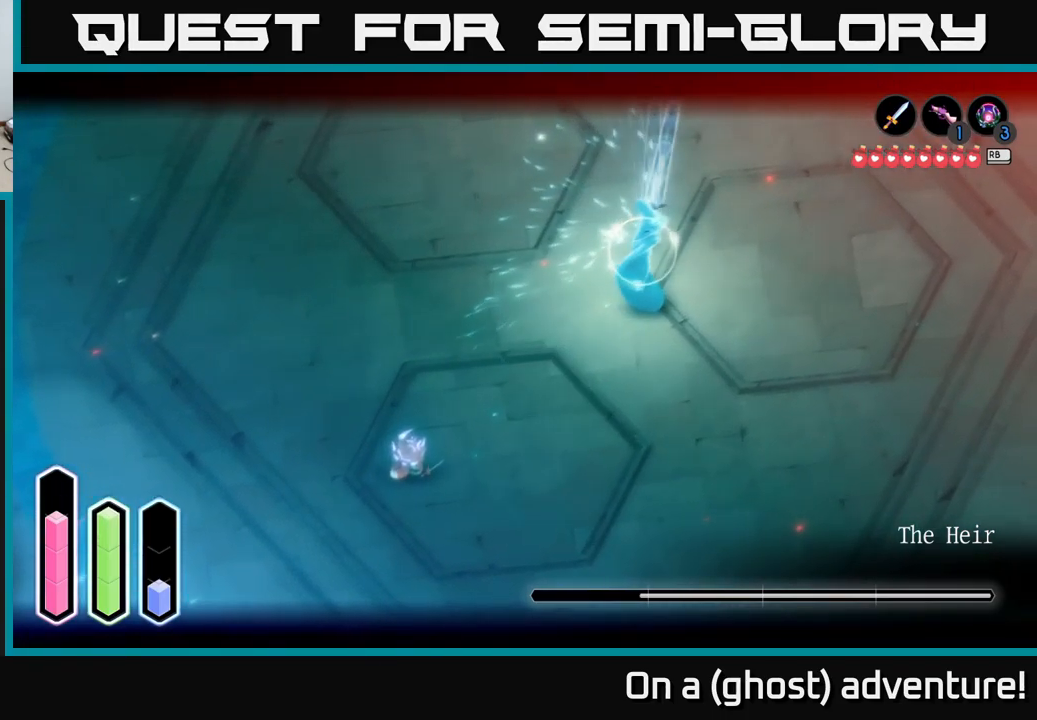
{"buttons": ["L2"], "left_stick": "center", "right_stick": "center", "events": [[200, "R2", "down"], [217, "left_stick", "center"], [267, "R2", "up"]]}
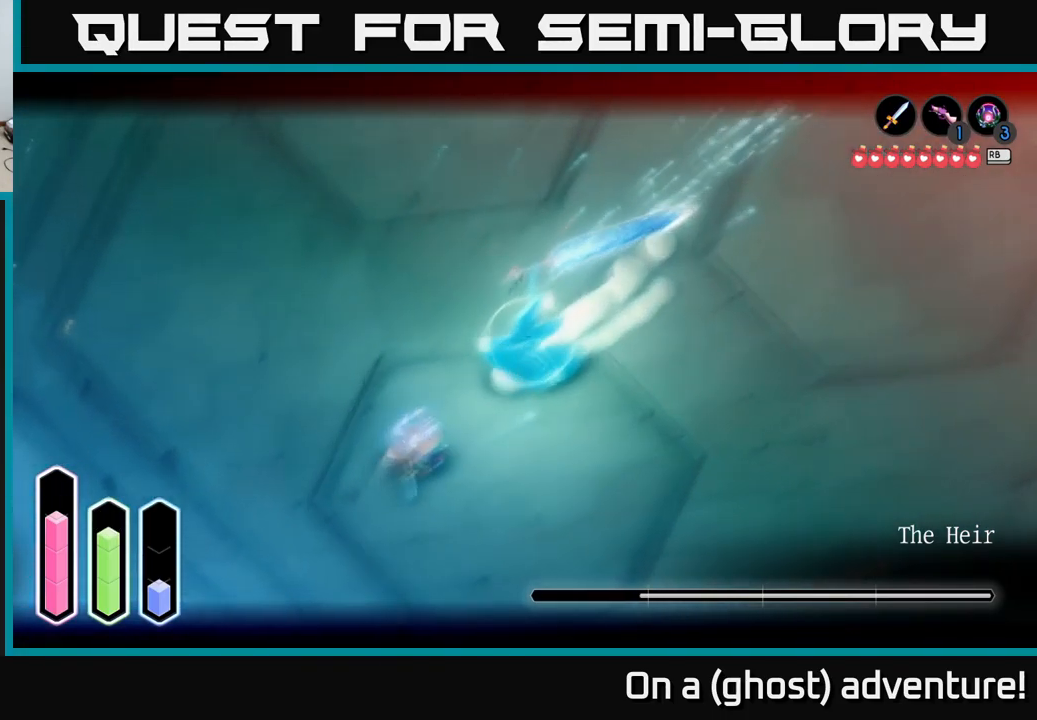
{"buttons": ["L2"], "left_stick": "center", "right_stick": "center", "events": []}
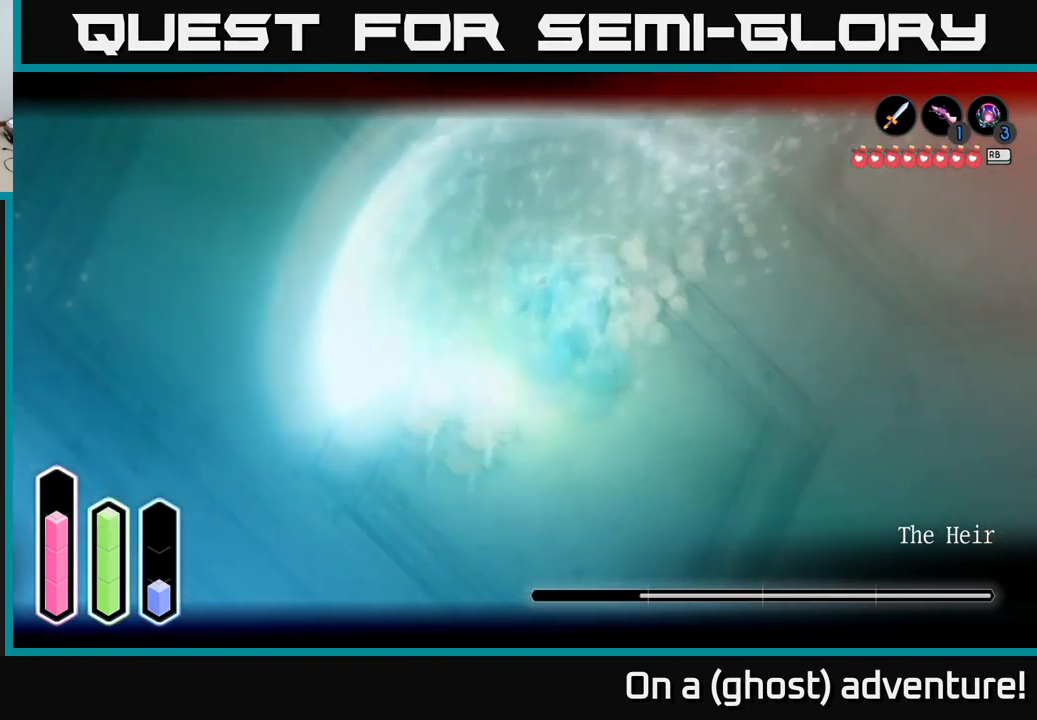
{"buttons": ["X", "L2"], "left_stick": "up-right", "right_stick": "center", "events": [[167, "left_stick", "up"], [283, "left_stick", "up-right"], [433, "X", "down"]]}
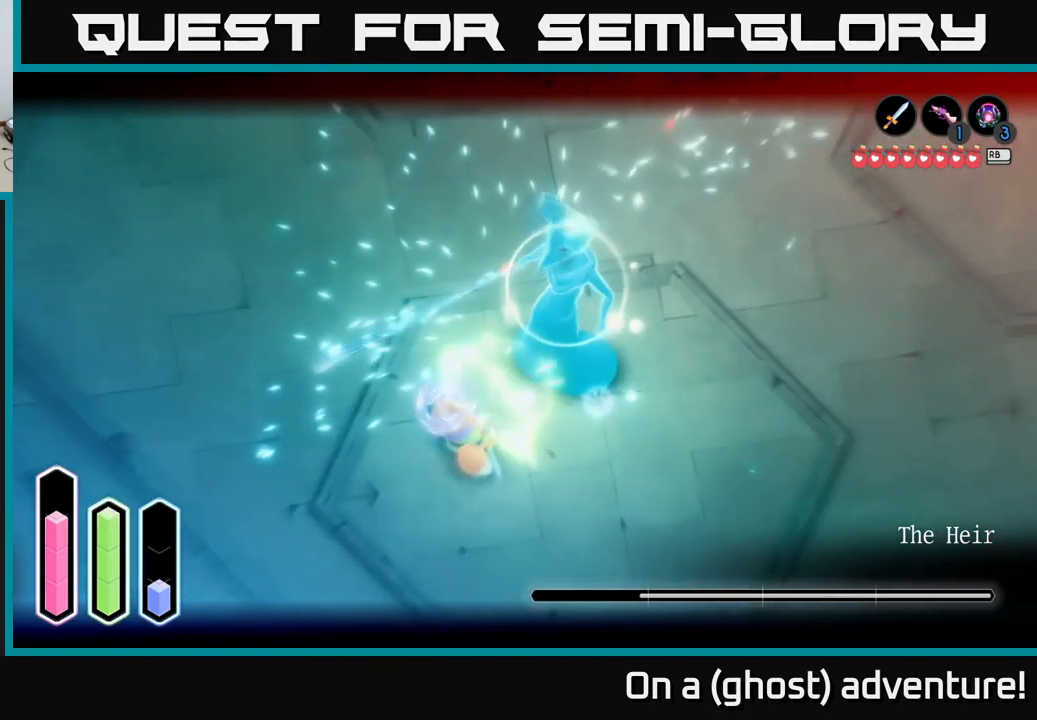
{"buttons": ["L2"], "left_stick": "up-right", "right_stick": "center", "events": [[17, "X", "up"], [83, "X", "down"], [167, "X", "up"], [233, "X", "down"], [317, "X", "up"], [383, "X", "down"], [483, "X", "up"]]}